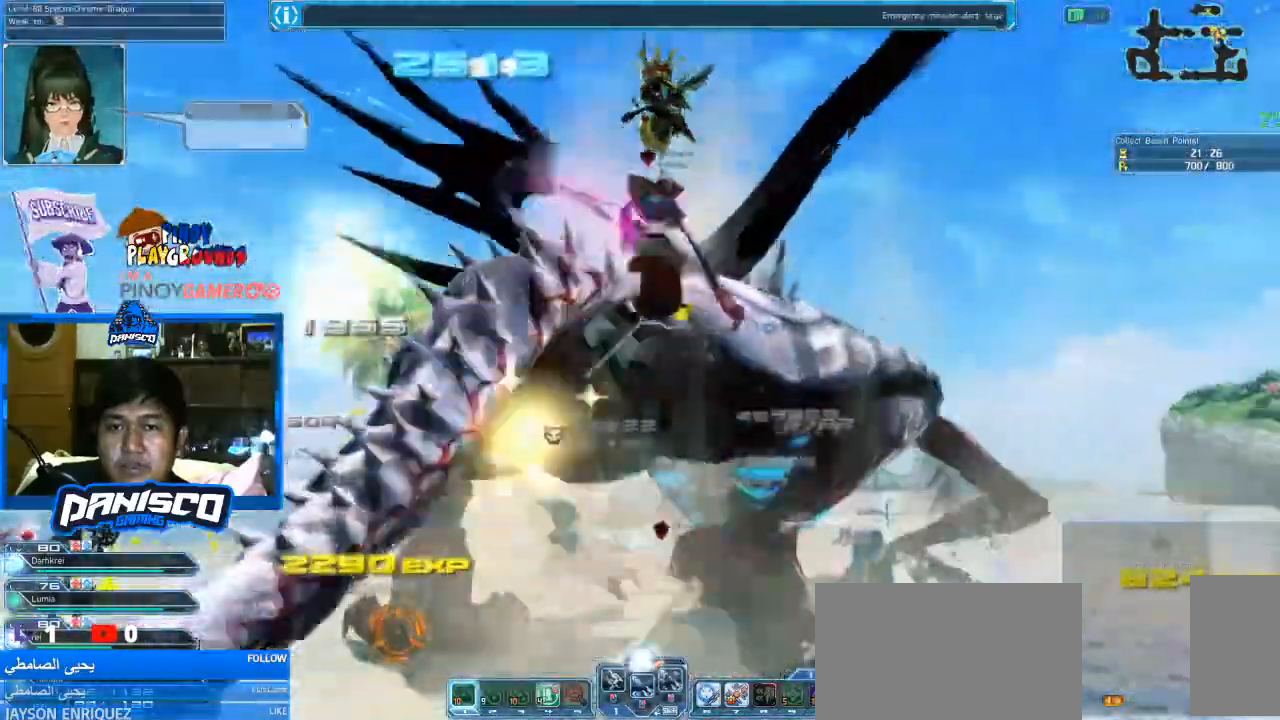
Gameplay with keyboard and mouse; each line is a JSON object with the keys and mouse buttons held at the frame after it. "events" lists presses ("down") and releases ("up") of "1", "2", "3", "4", "5", "a", "alt", "c", "caps_lock", "ctrl", "d", "e", "f", "g", "q", "r", "s", "shift", "space", "t", "tab", "v", "w", "x", "z", "mouse_left", "mouse_wheel" and "mouse_right" between this image and that frame as [ms after this image, input, new state], when the widget could be followed in between. "mouse_left", "mouse_wheel", "mouse_right" = the "left", "wheel", "right" buttons of the "mouse" list. No other keys are recorded. "wheel" means that the mouse wheel is clicked or scrolled. Not read: mouse_move.
{"keys": ["w"], "mouse": [], "events": [[33, "a", "up"]]}
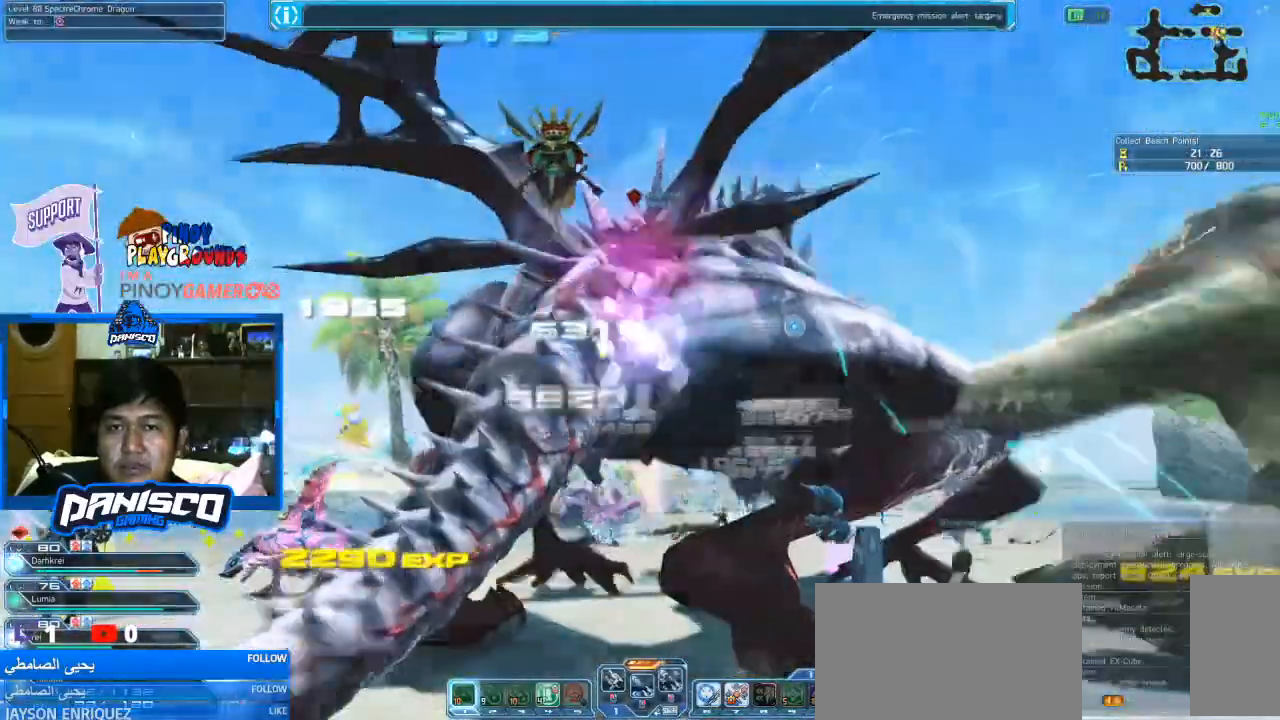
{"keys": ["w"], "mouse": [], "events": []}
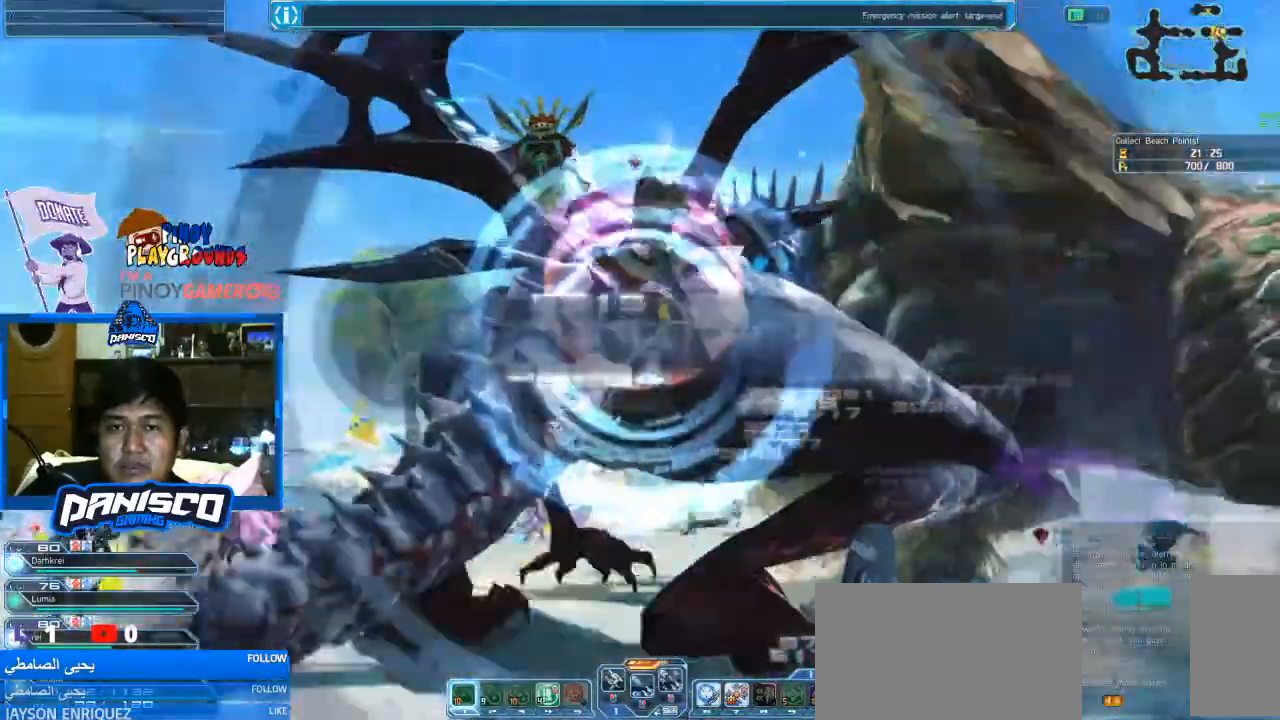
{"keys": [], "mouse": [], "events": [[200, "mouse_left", "down"], [333, "mouse_left", "up"], [433, "w", "up"]]}
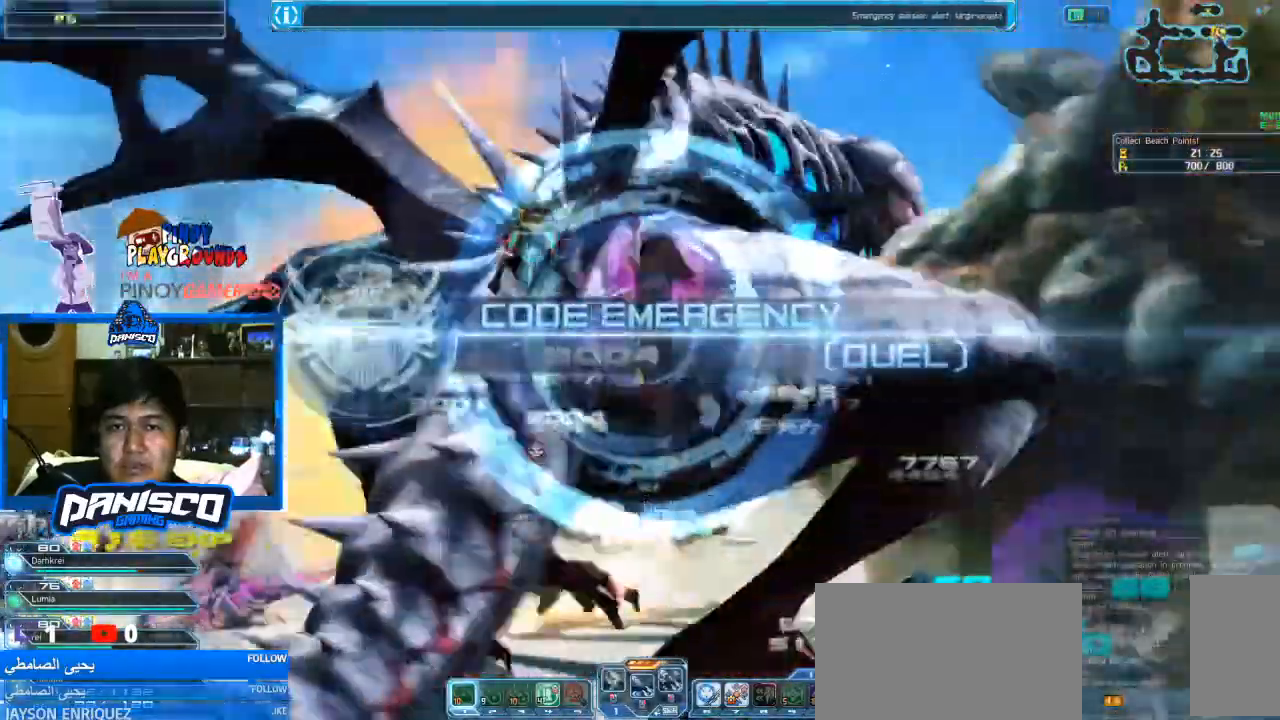
{"keys": [], "mouse": [], "events": []}
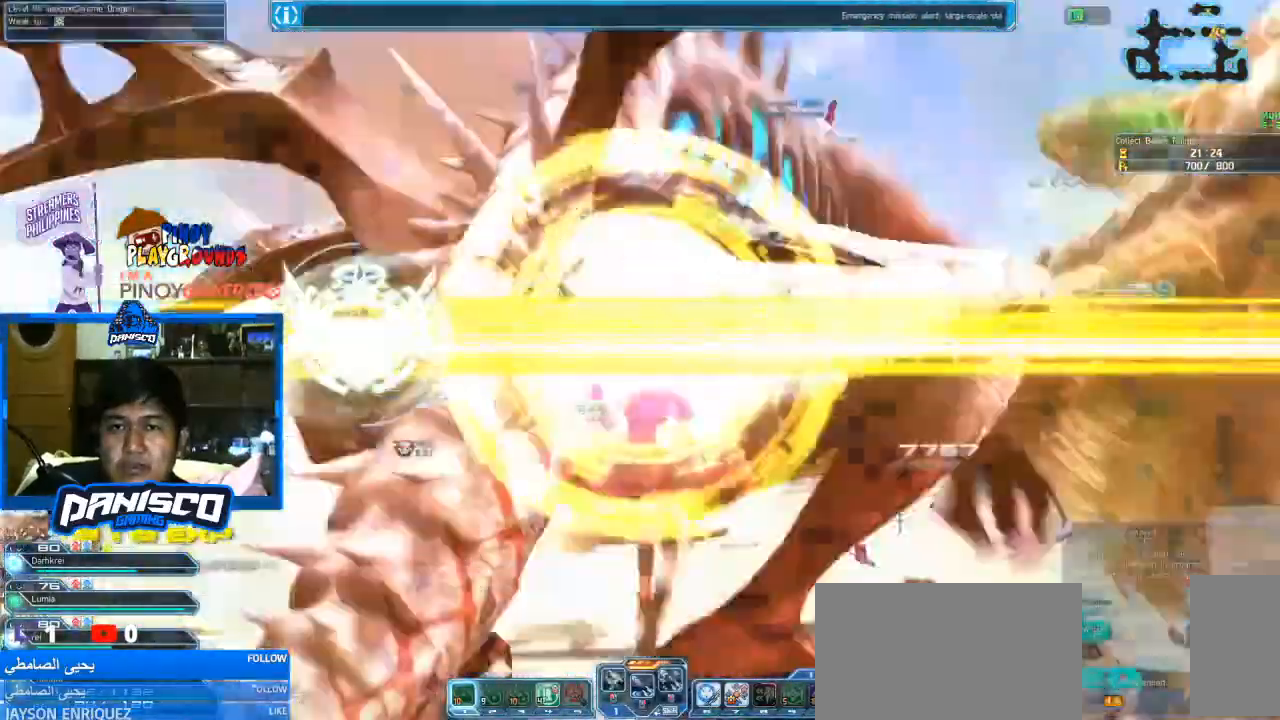
{"keys": [], "mouse": [], "events": [[33, "mouse_wheel", "down"], [233, "mouse_wheel", "up"]]}
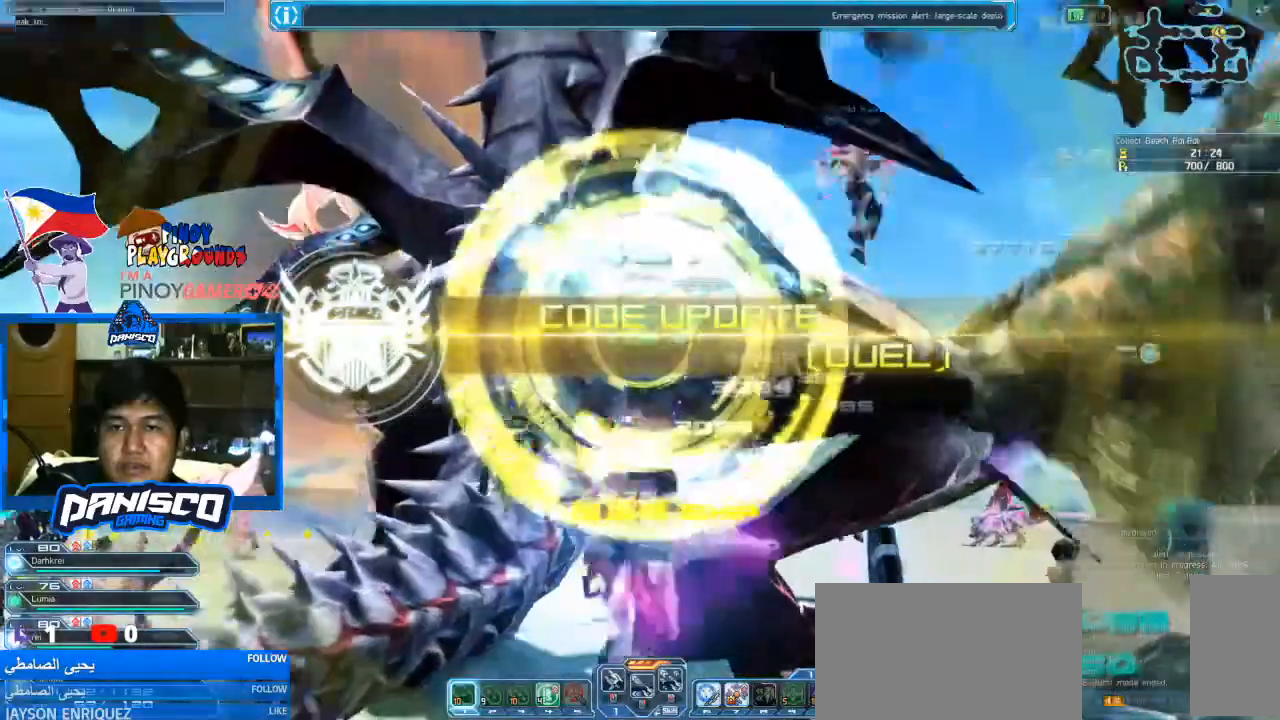
{"keys": [], "mouse": [], "events": []}
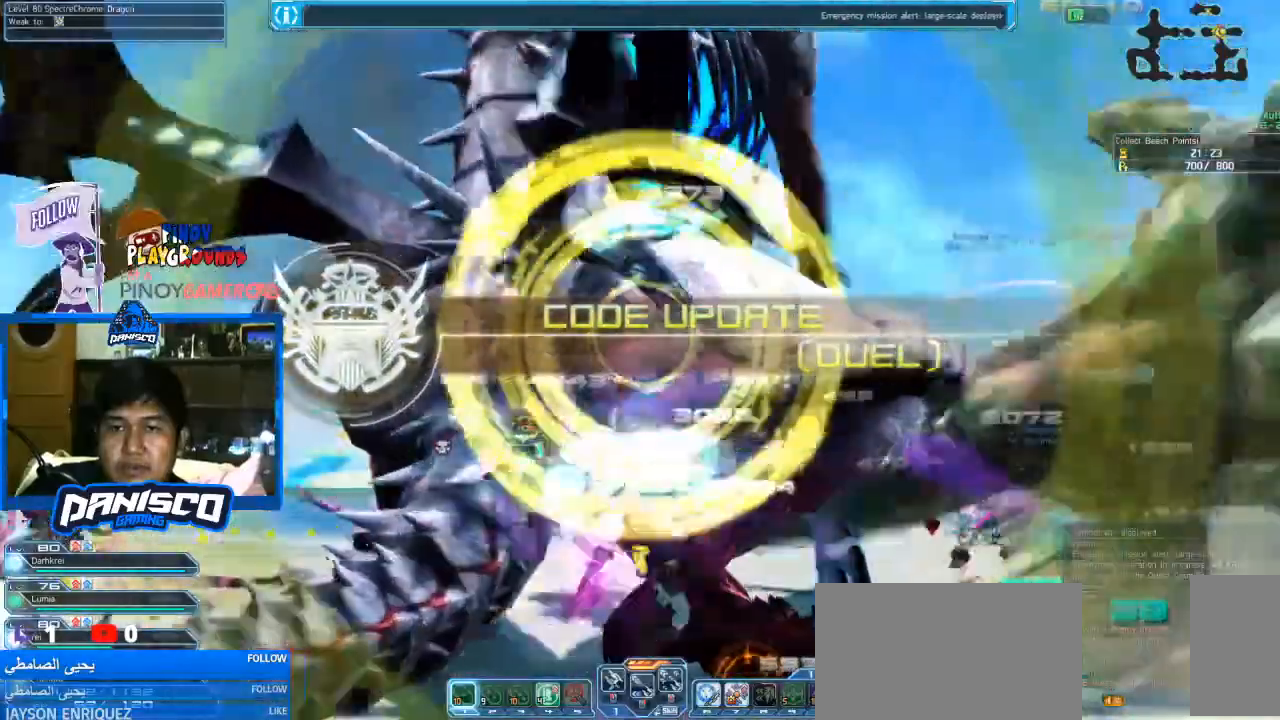
{"keys": [], "mouse": [], "events": []}
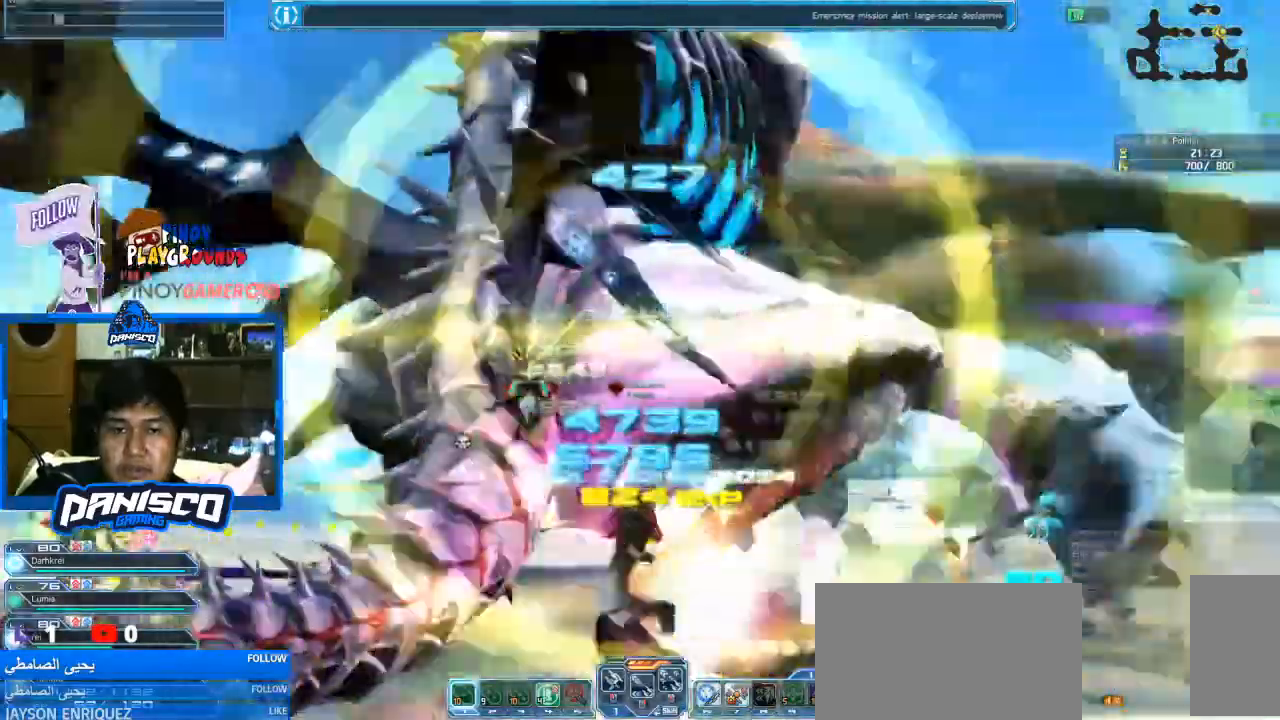
{"keys": [], "mouse": [], "events": []}
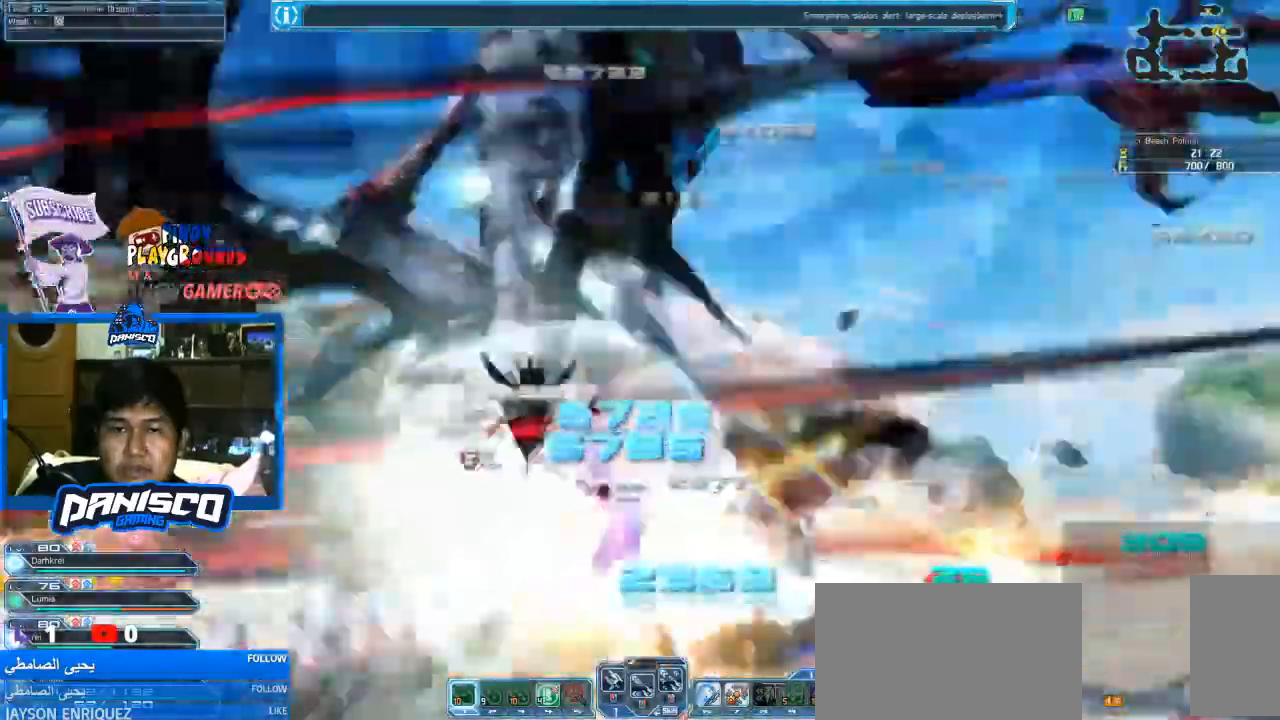
{"keys": [], "mouse": [], "events": []}
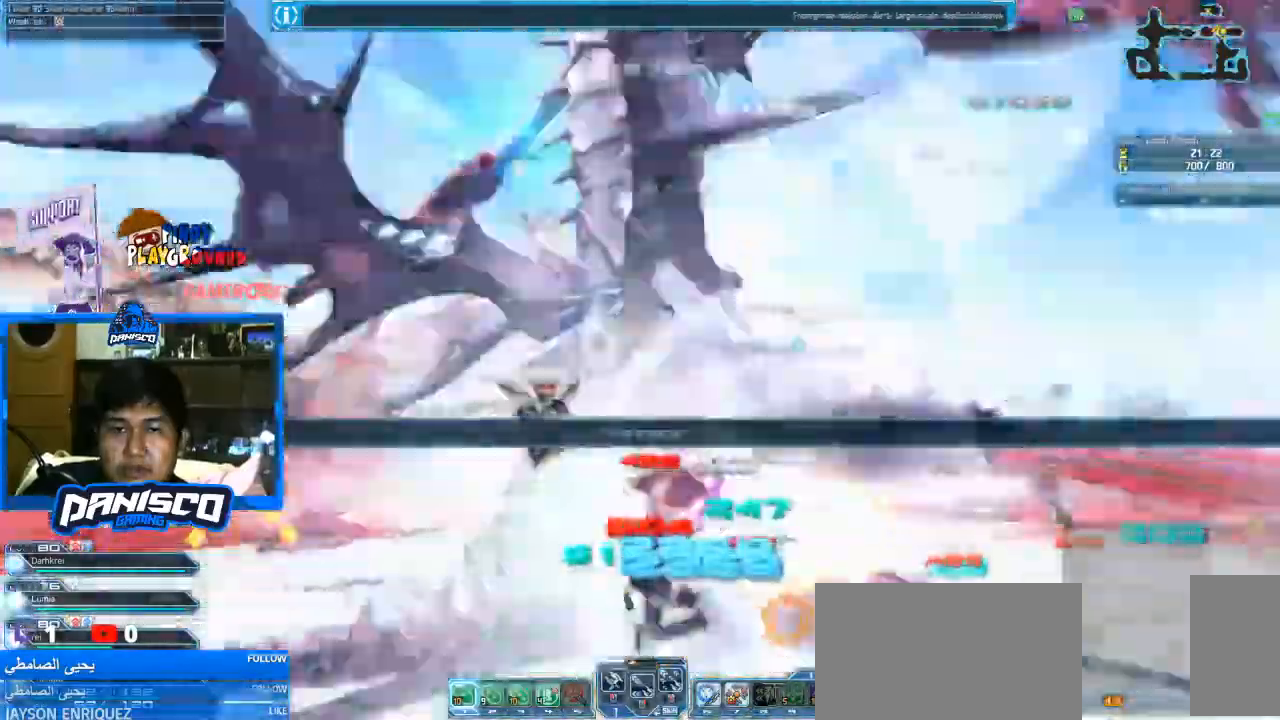
{"keys": [], "mouse": [], "events": []}
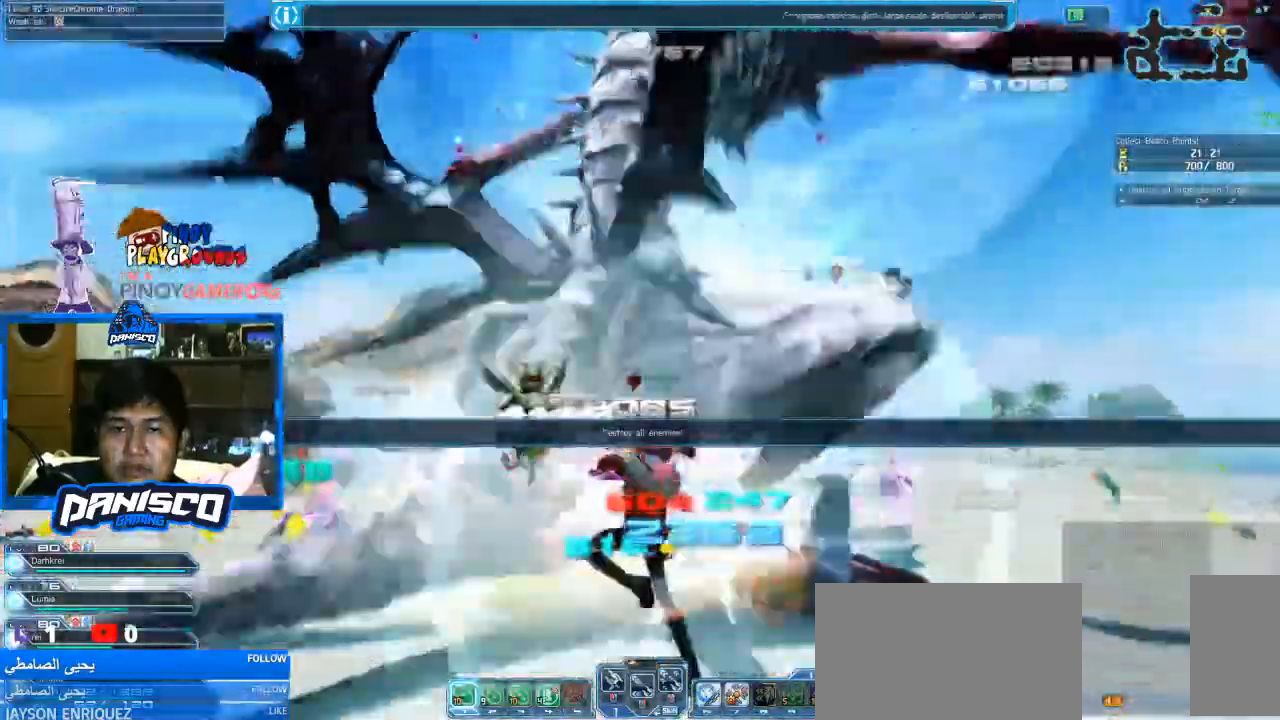
{"keys": [], "mouse": [], "events": [[366, "1", "down"], [500, "1", "up"]]}
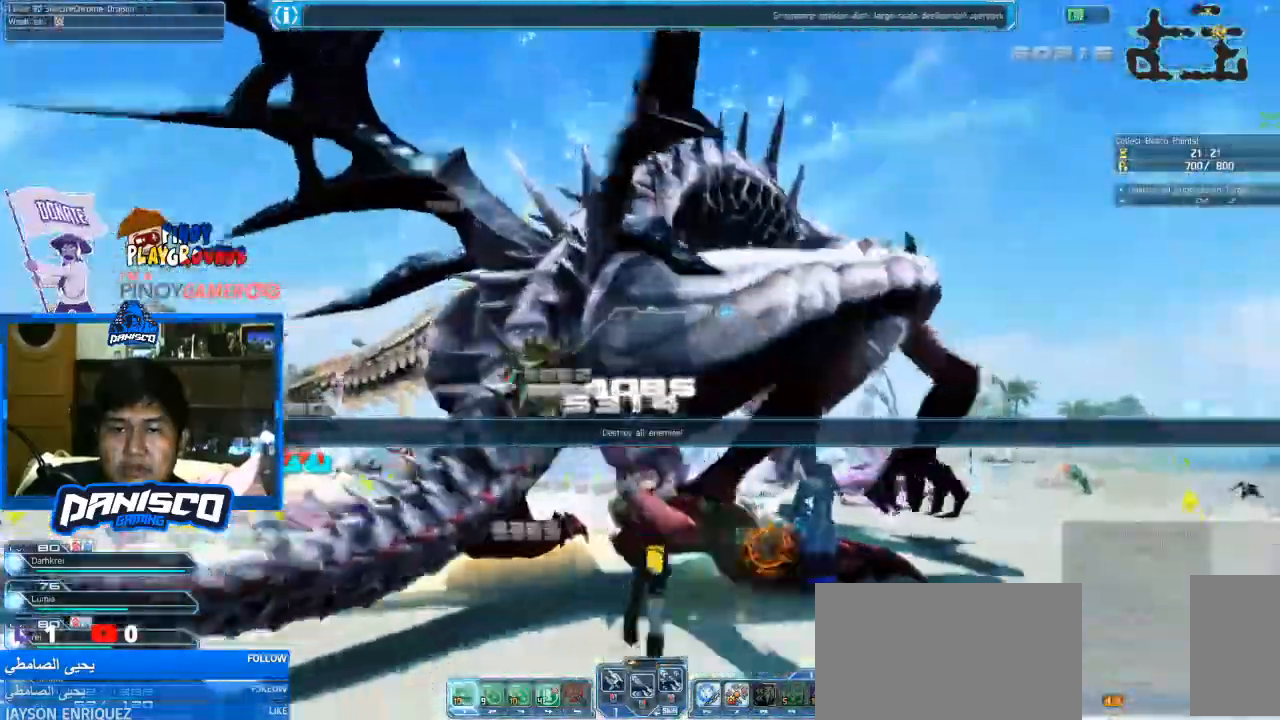
{"keys": ["w"], "mouse": [], "events": [[400, "w", "down"]]}
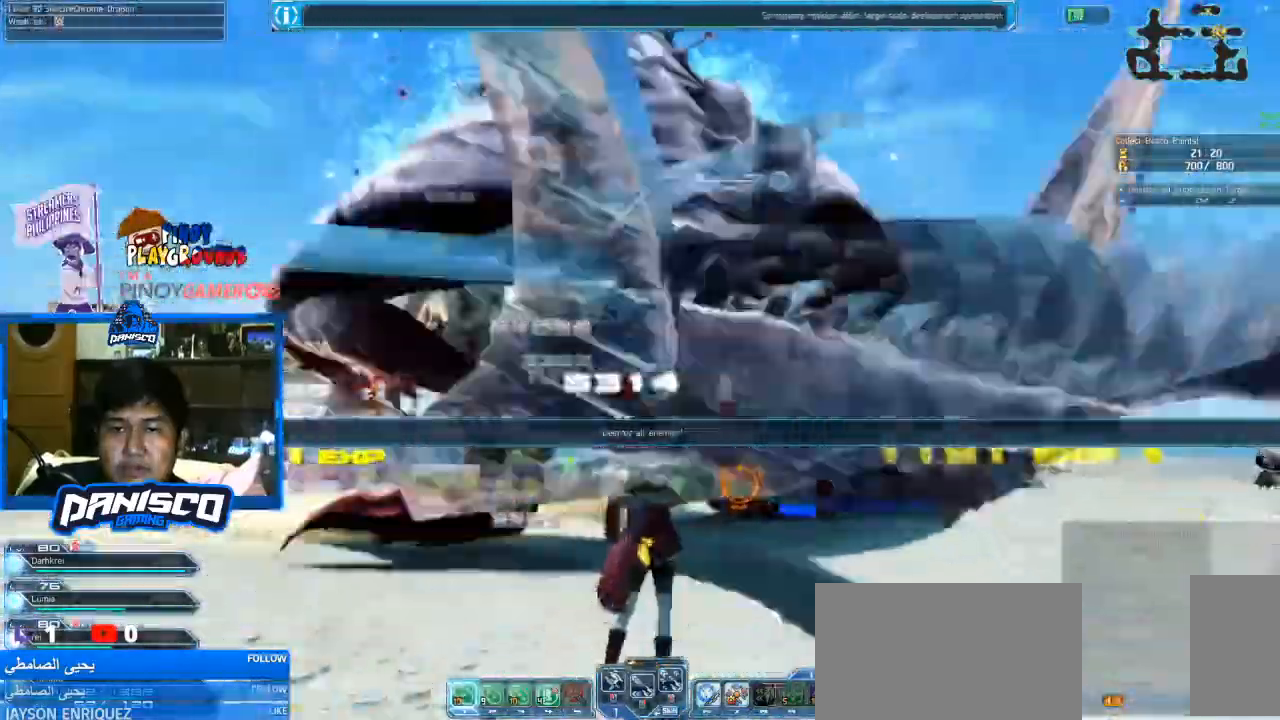
{"keys": ["space"], "mouse": [], "events": [[200, "space", "down"], [333, "w", "up"]]}
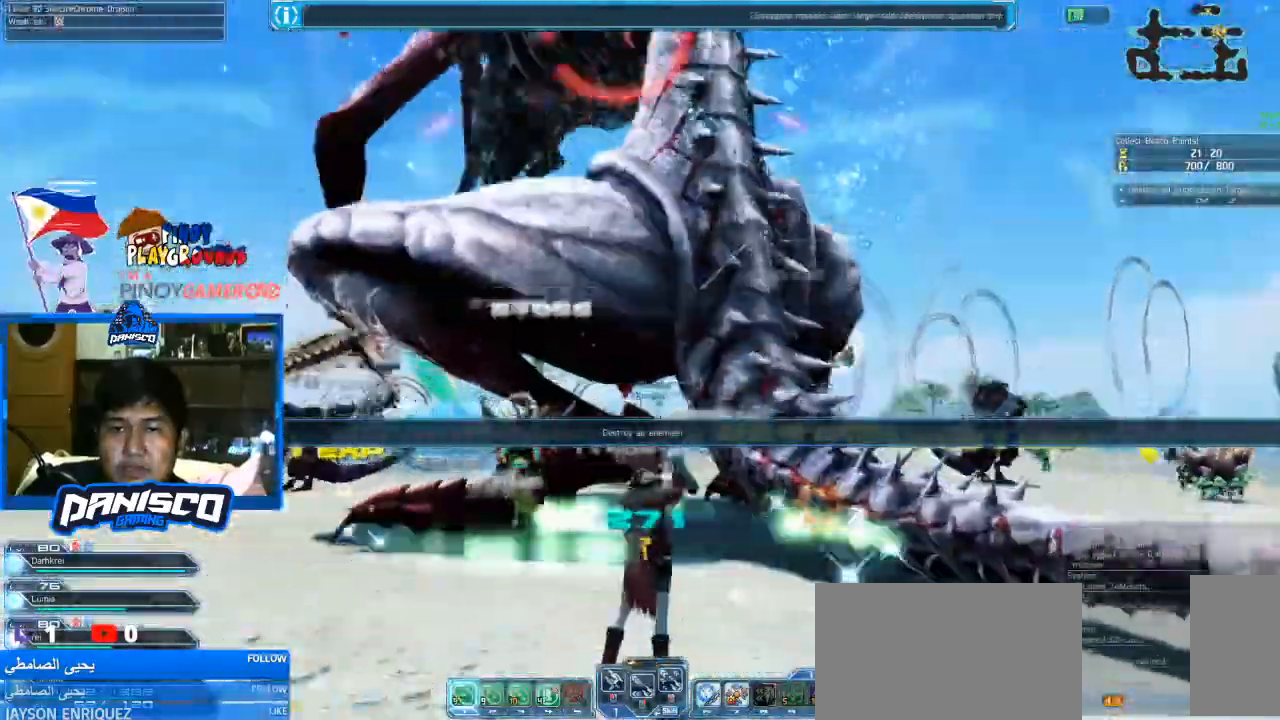
{"keys": ["a", "w"], "mouse": [], "events": [[200, "space", "up"], [200, "w", "down"], [300, "a", "down"]]}
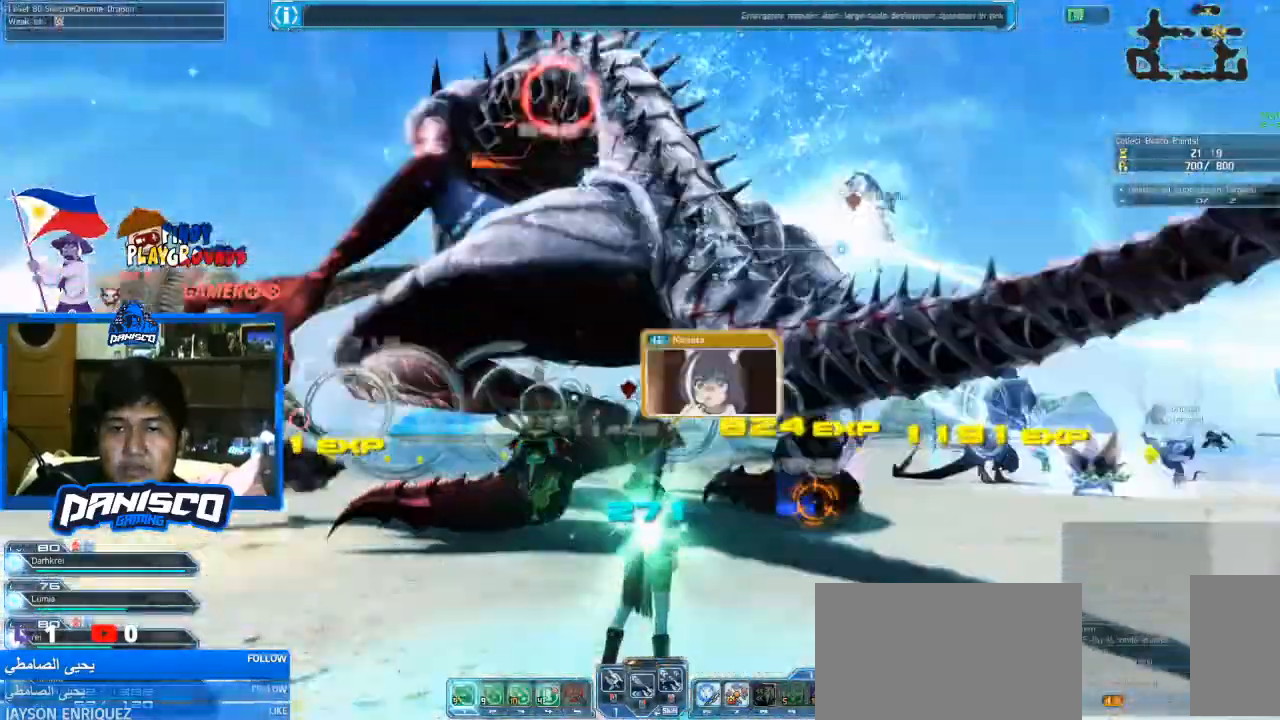
{"keys": ["space", "w"], "mouse": [], "events": [[33, "w", "up"], [66, "space", "down"], [133, "a", "up"], [166, "w", "down"]]}
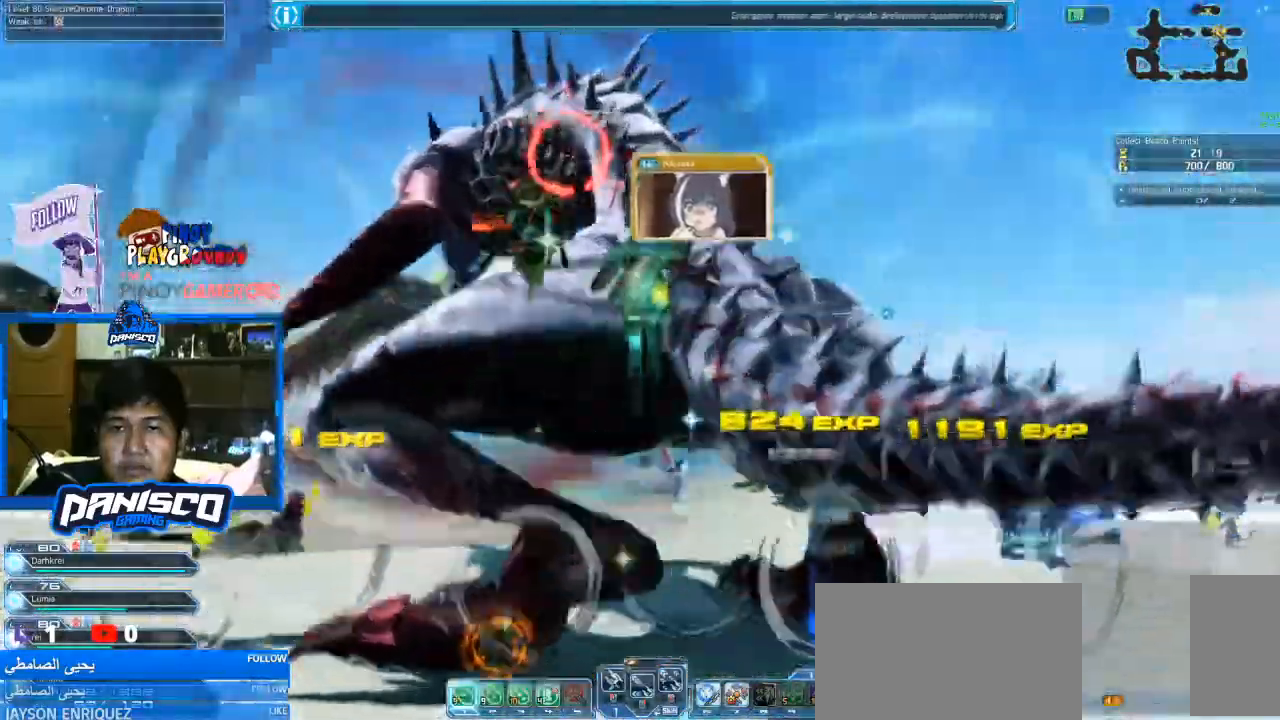
{"keys": [], "mouse": [], "events": [[100, "mouse_left", "down"], [100, "space", "up"], [200, "w", "up"], [233, "mouse_left", "up"]]}
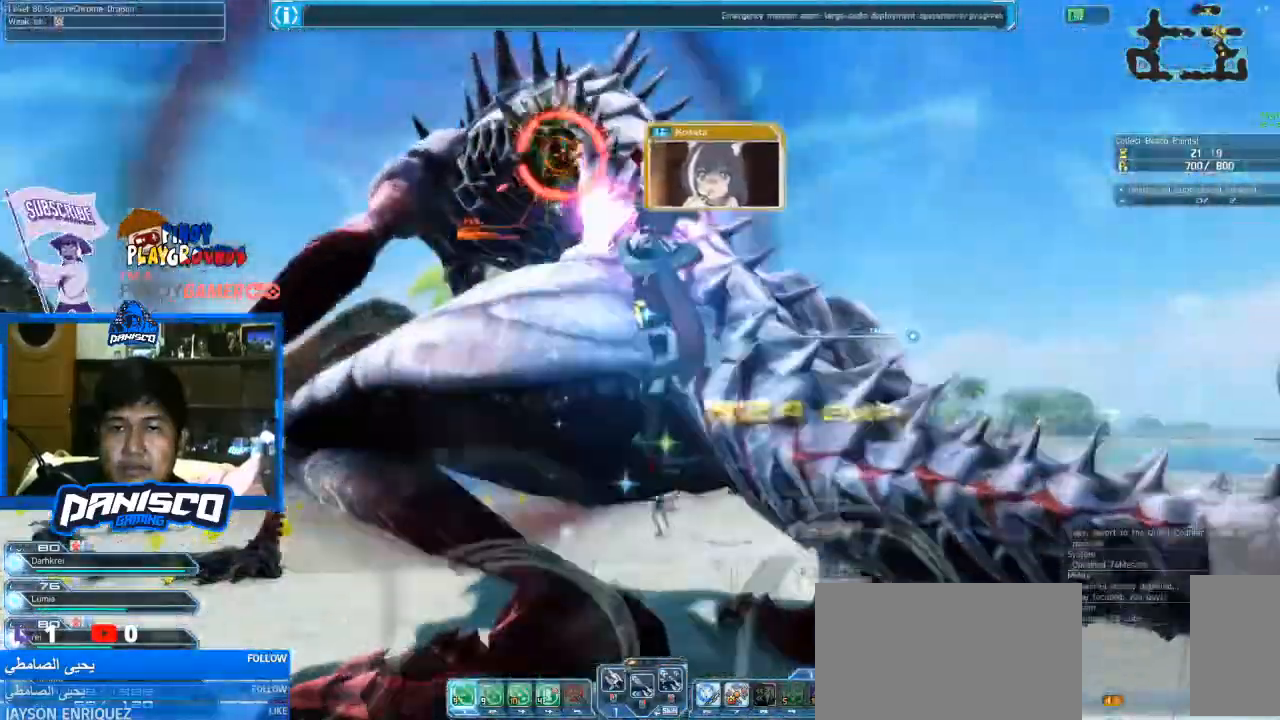
{"keys": [], "mouse": [], "events": [[133, "mouse_wheel", "down"], [366, "mouse_wheel", "up"]]}
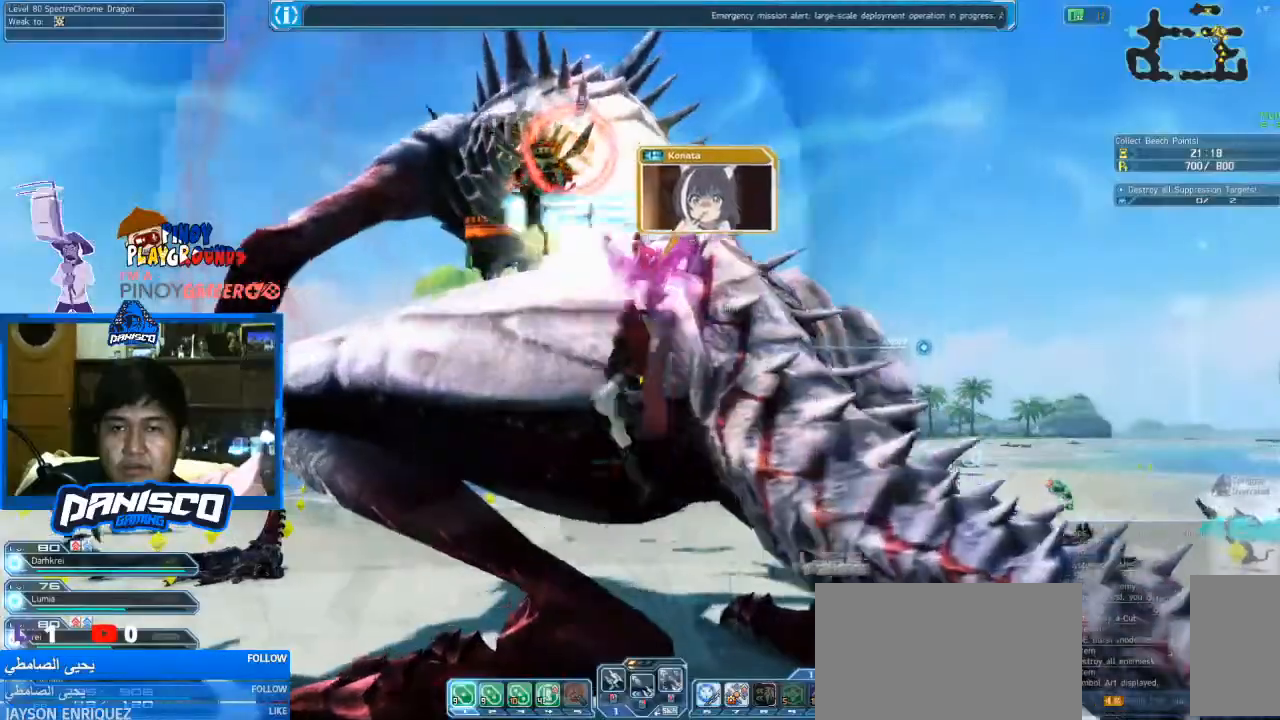
{"keys": [], "mouse": [], "events": []}
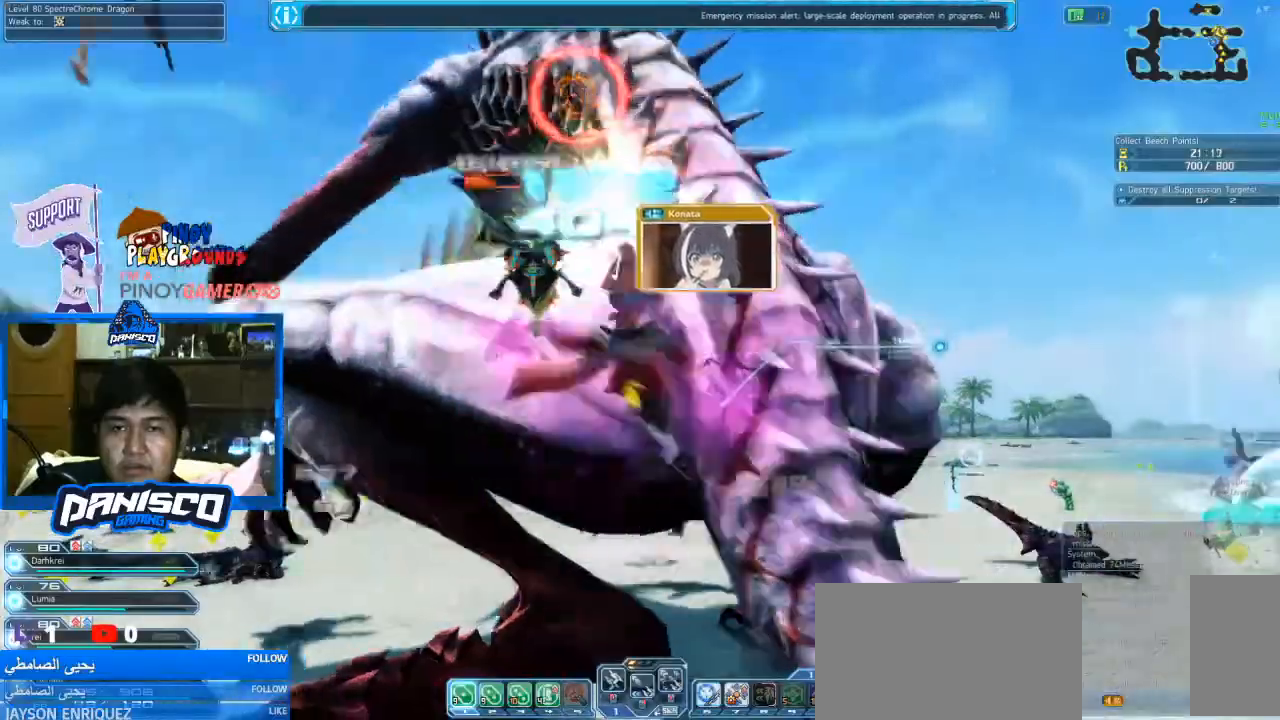
{"keys": [], "mouse": [], "events": []}
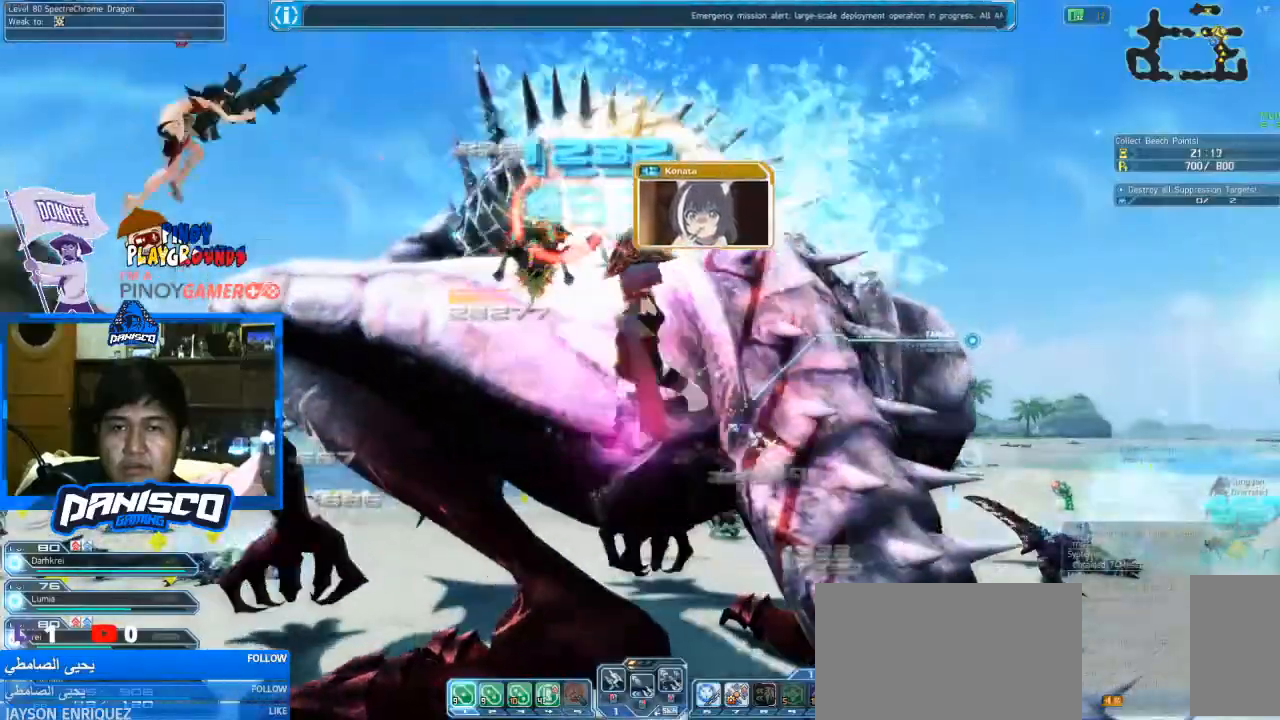
{"keys": [], "mouse": [], "events": []}
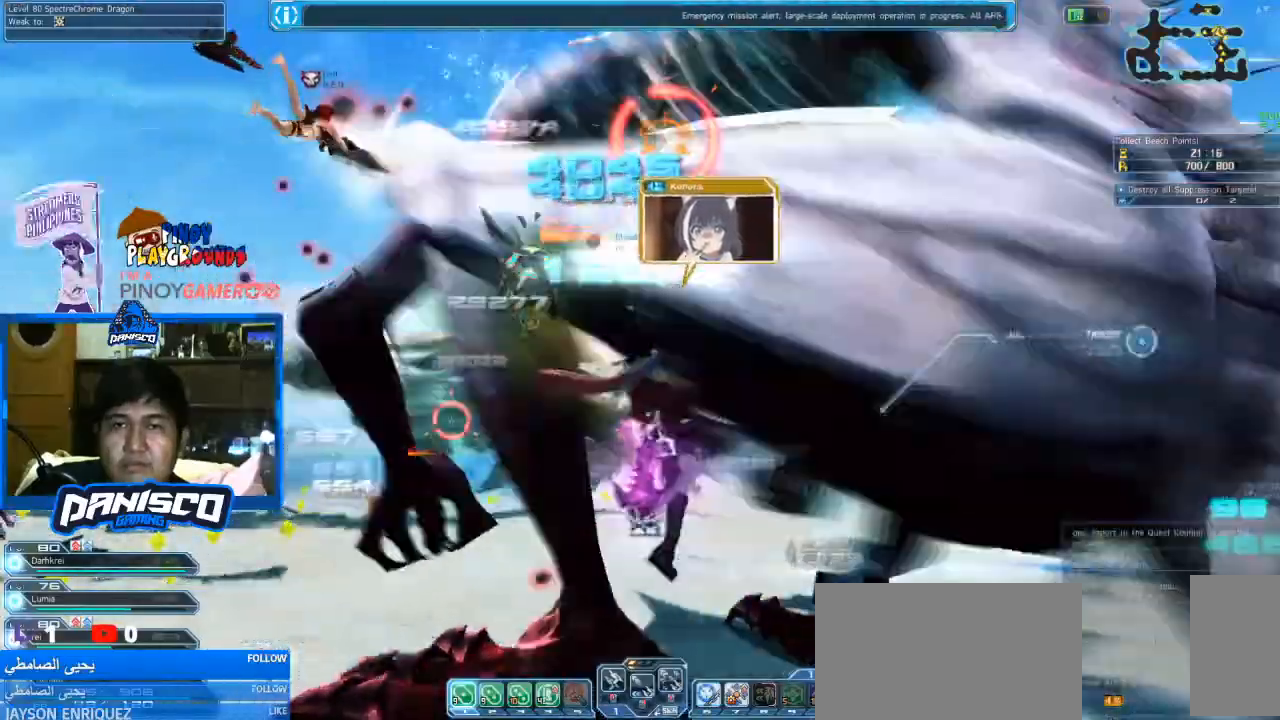
{"keys": [], "mouse": [], "events": []}
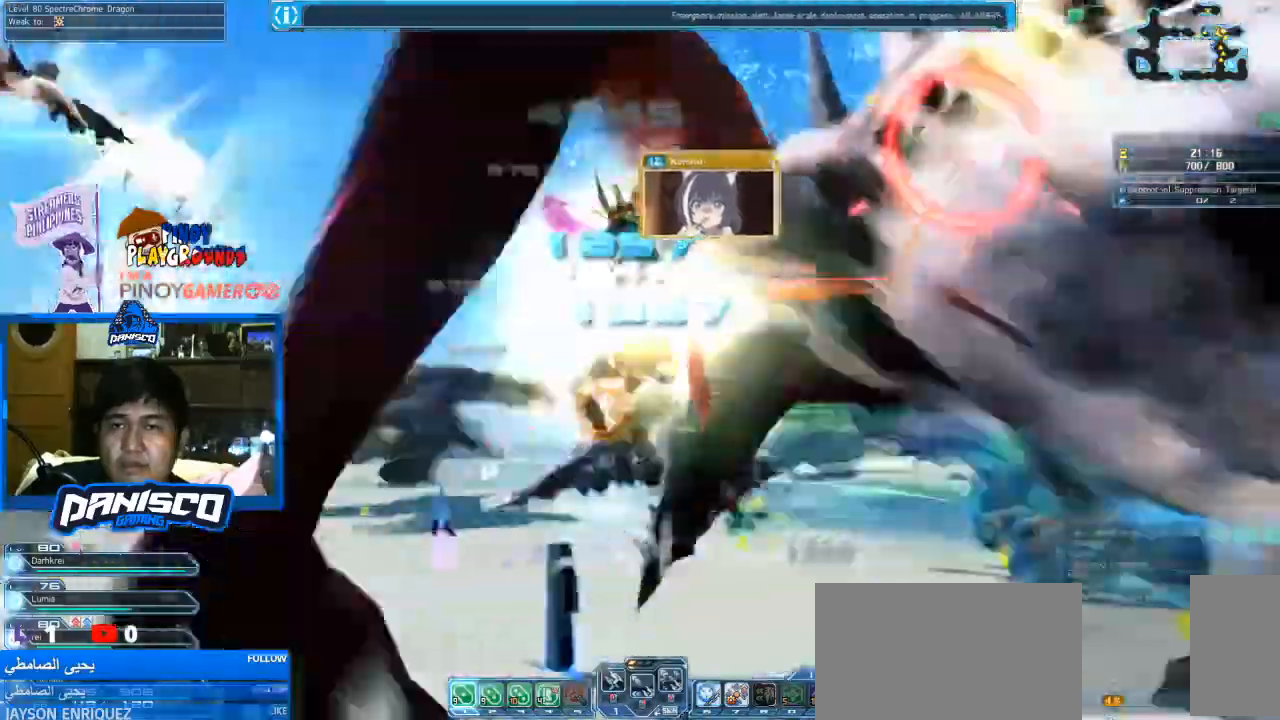
{"keys": [], "mouse": [], "events": []}